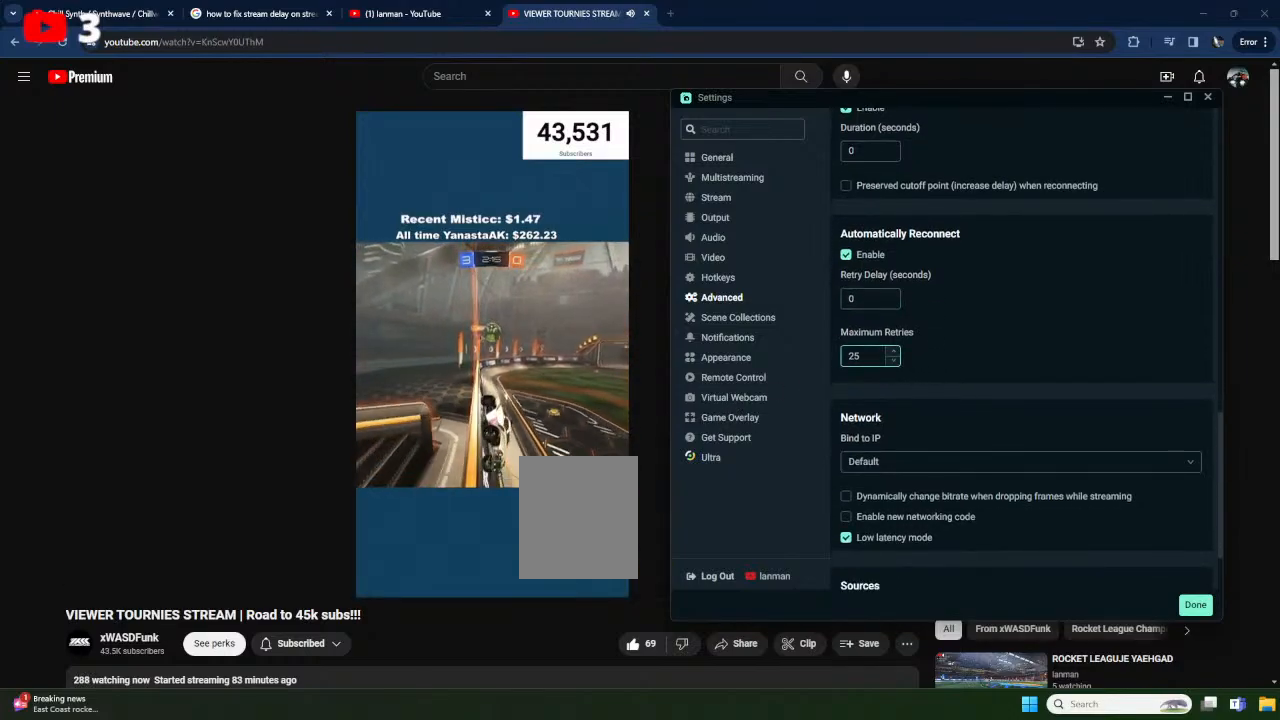
Gameplay with a controller (Xbox layout); each line is a JSON object with the inputs held at the frame after it. "events" lists button and stick changes between this image and that frame as [ms after this image, input, new state], when the widget could be followed in between. Not read: SELECT START right_stick.
{"buttons": ["L2", "R2"], "left_stick": "down-left", "events": [[50, "left_stick", "center"], [400, "left_stick", "down-left"], [500, "L2", "down"]]}
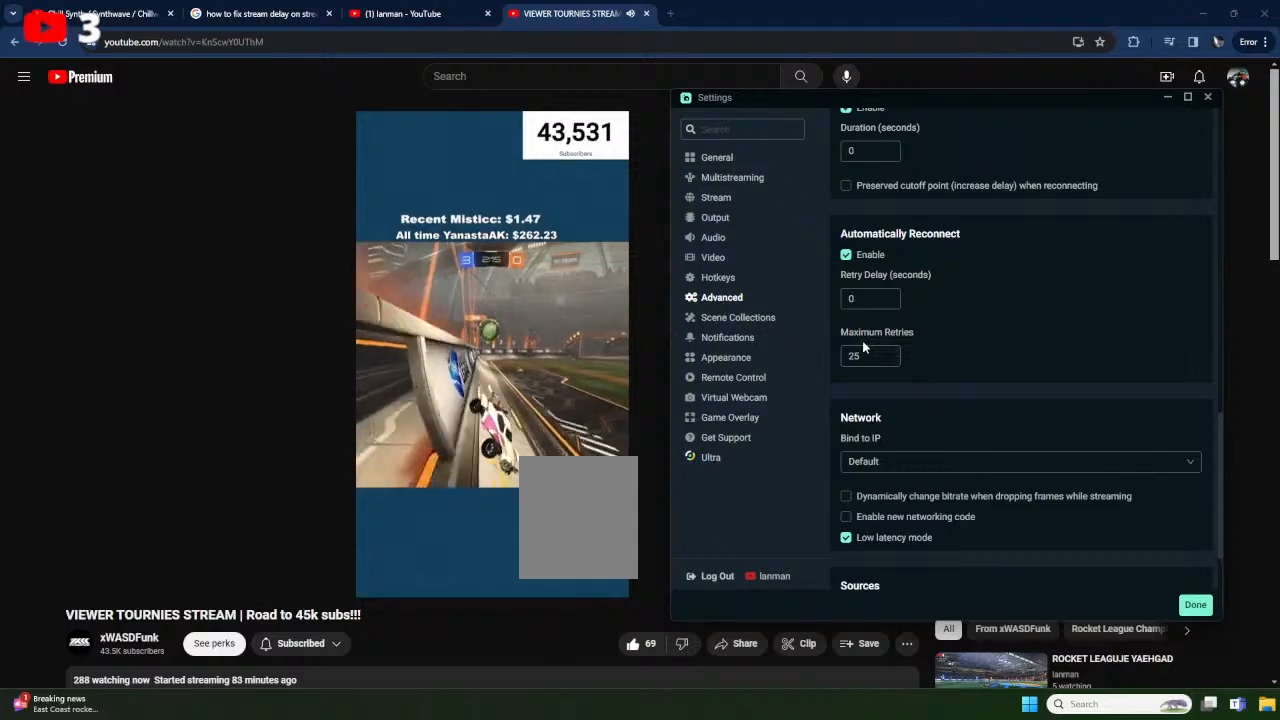
{"buttons": [], "left_stick": "up-left", "events": [[50, "R2", "up"], [367, "A", "down"], [367, "L2", "up"], [483, "A", "up"], [483, "left_stick", "up-left"]]}
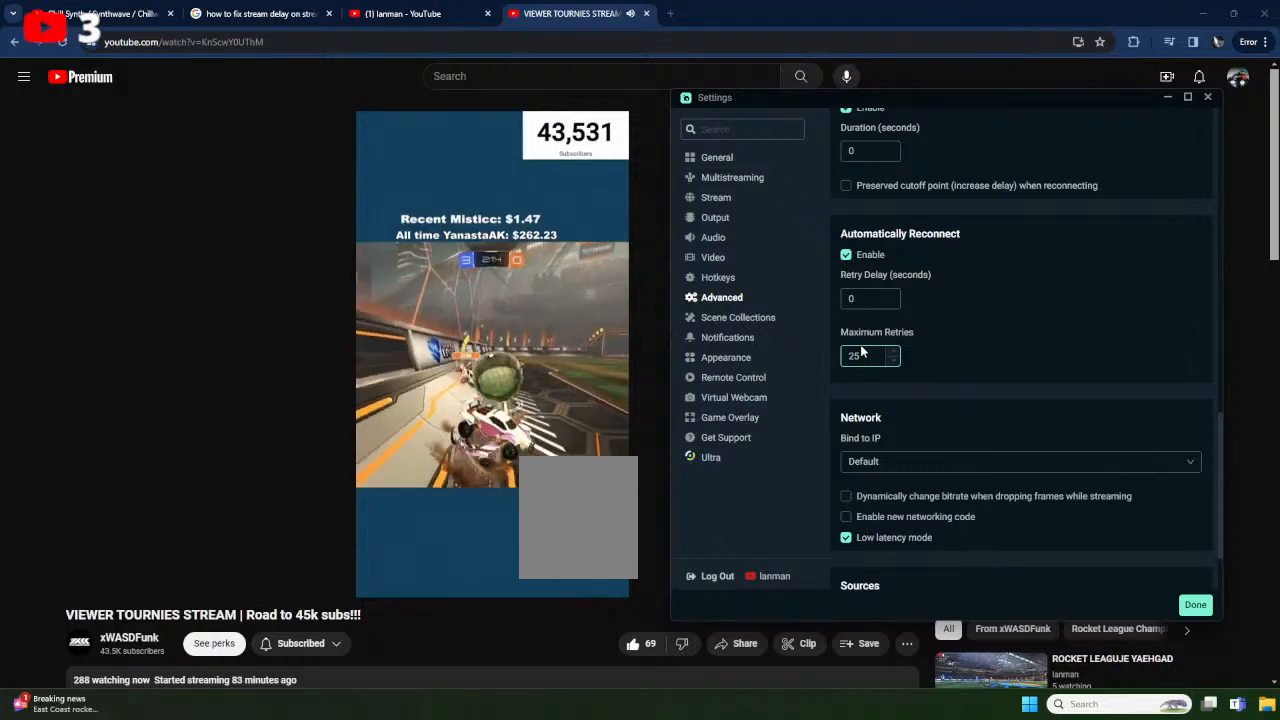
{"buttons": ["X", "L1"], "left_stick": "left", "events": [[33, "A", "down"], [33, "L1", "down"], [183, "left_stick", "down-left"], [267, "X", "down"], [333, "A", "up"], [433, "left_stick", "left"]]}
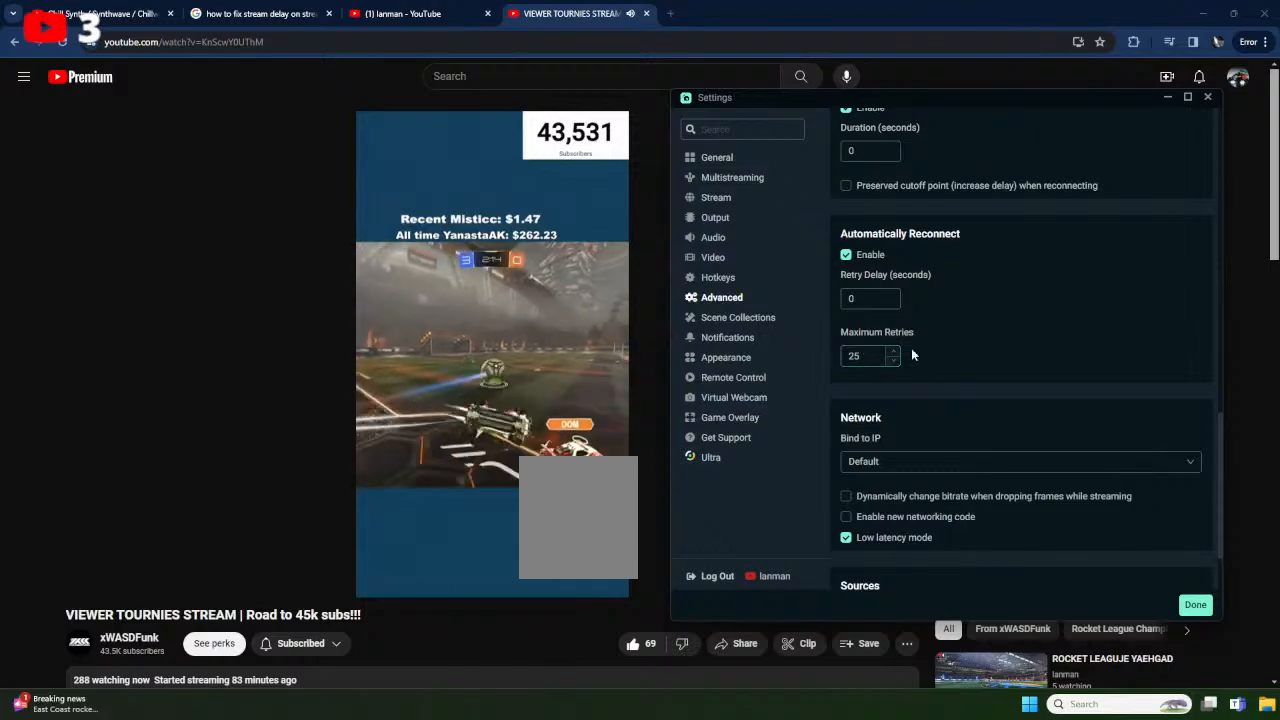
{"buttons": ["R2"], "left_stick": "up", "events": [[17, "X", "up"], [67, "R2", "down"], [300, "left_stick", "up-left"], [433, "left_stick", "up"], [450, "L1", "up"]]}
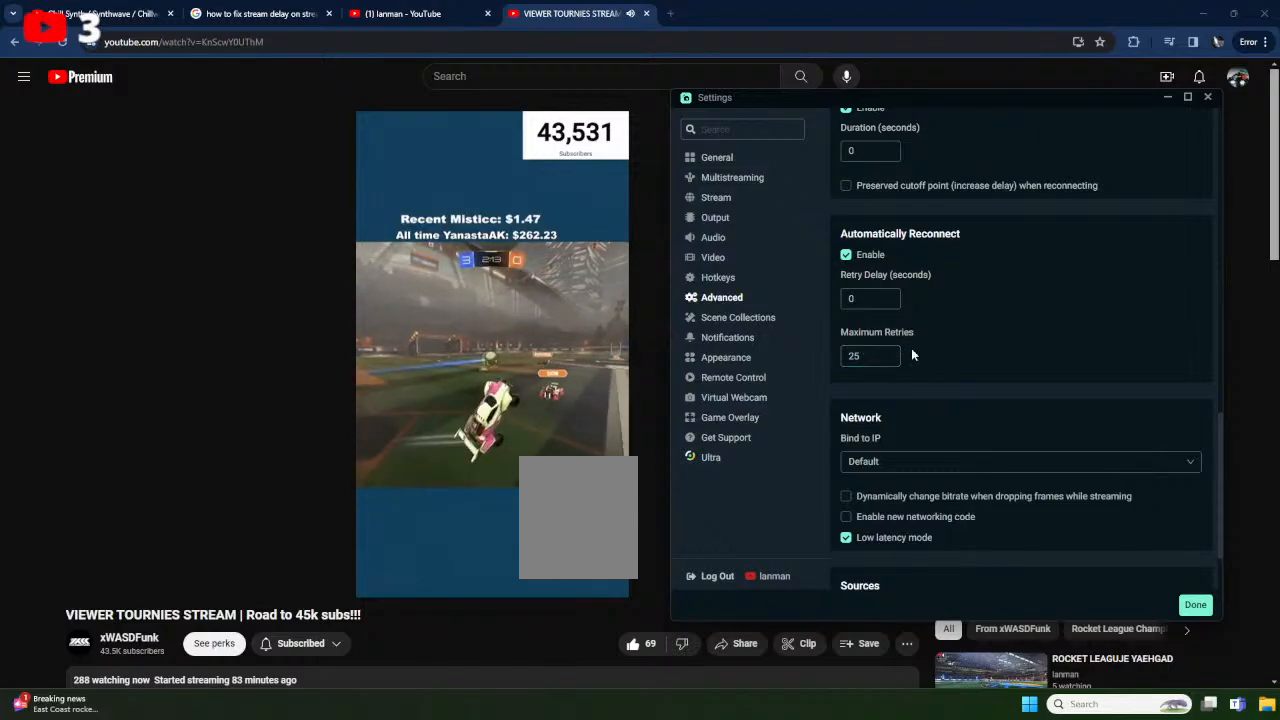
{"buttons": ["R2"], "left_stick": "left", "events": [[100, "left_stick", "up-left"], [250, "left_stick", "left"], [350, "L1", "down"], [450, "L1", "up"]]}
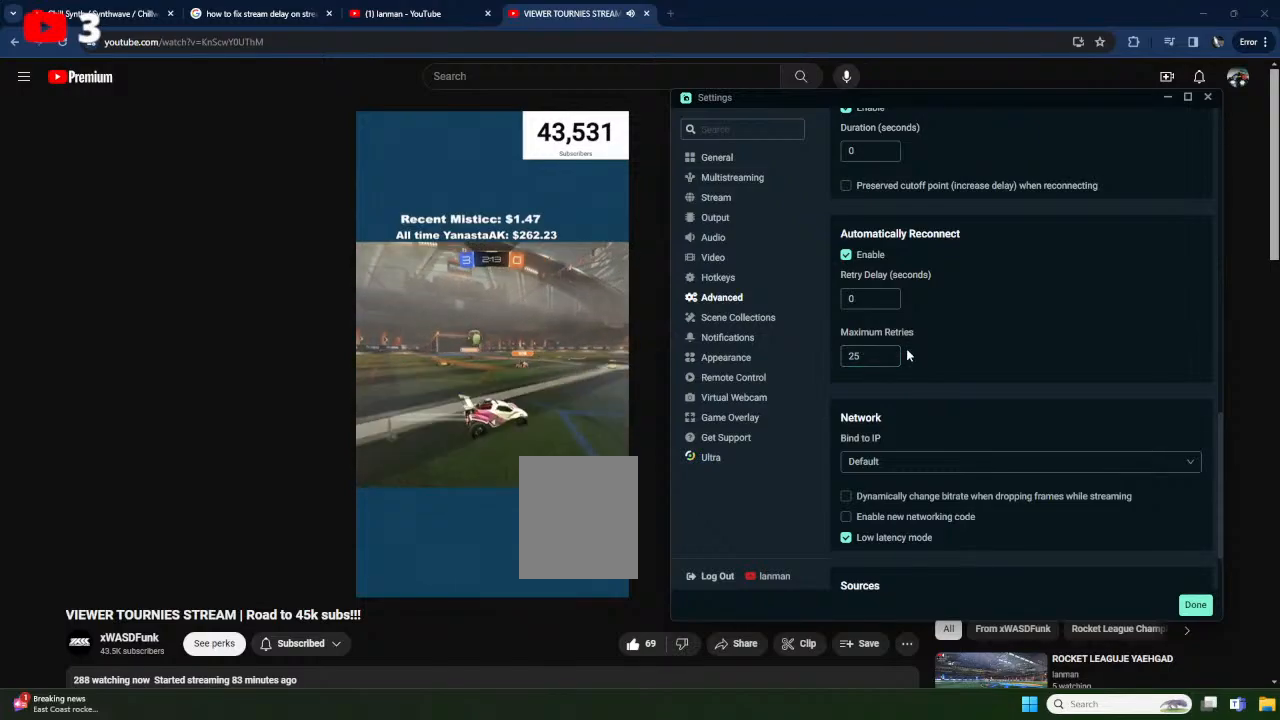
{"buttons": ["R2"], "left_stick": "down-left", "events": [[117, "L1", "down"], [200, "L1", "up"], [317, "left_stick", "down-left"]]}
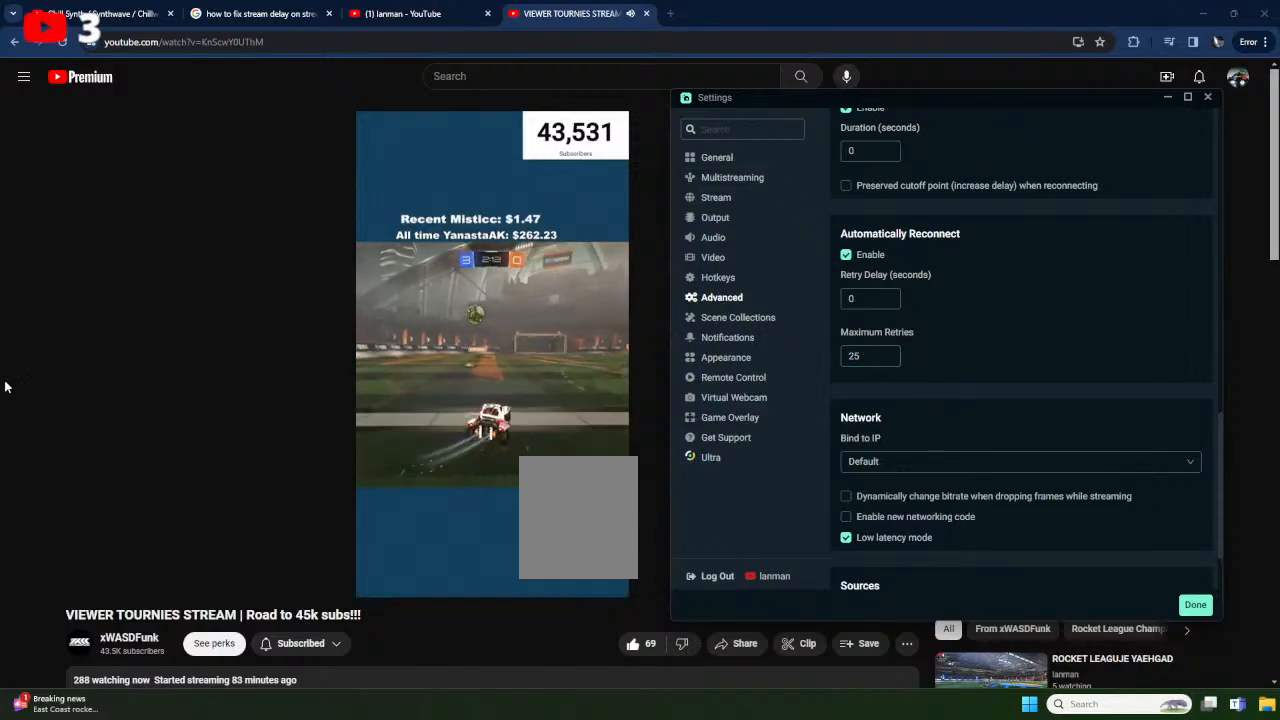
{"buttons": ["R2"], "left_stick": "down-left", "events": [[100, "X", "down"], [267, "X", "up"], [367, "X", "down"], [450, "X", "up"]]}
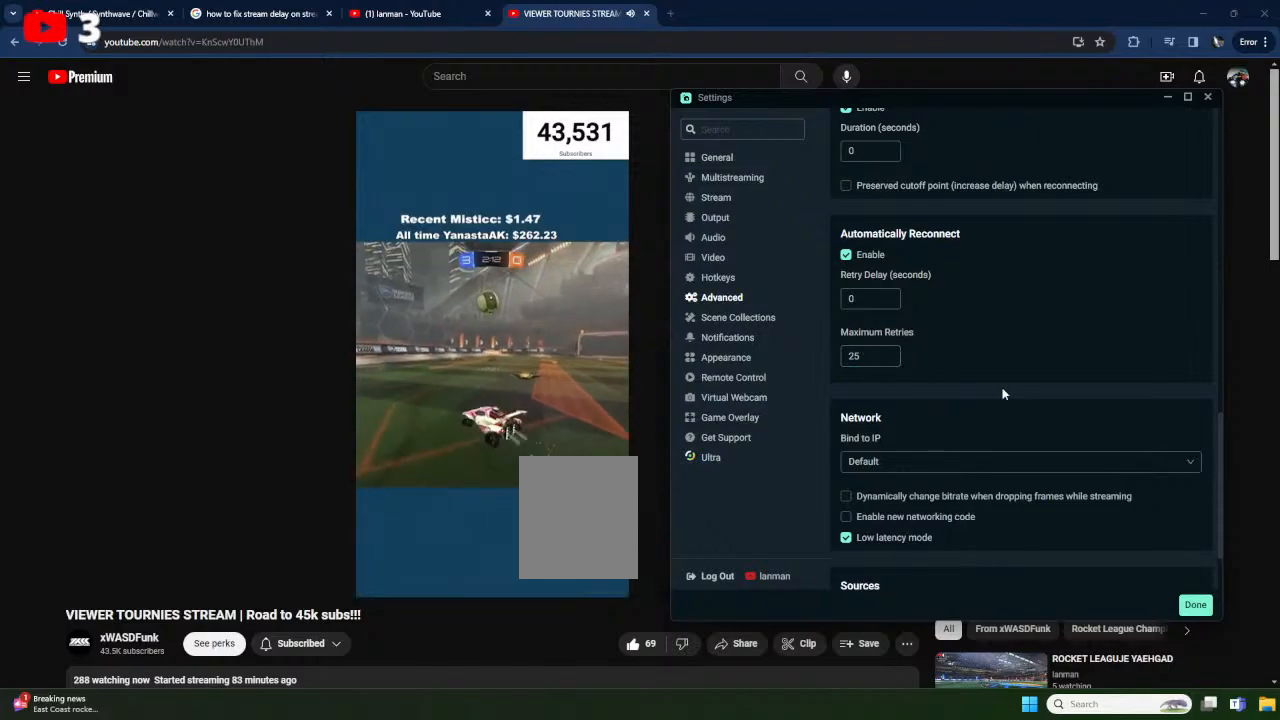
{"buttons": ["R2"], "left_stick": "down-left", "events": []}
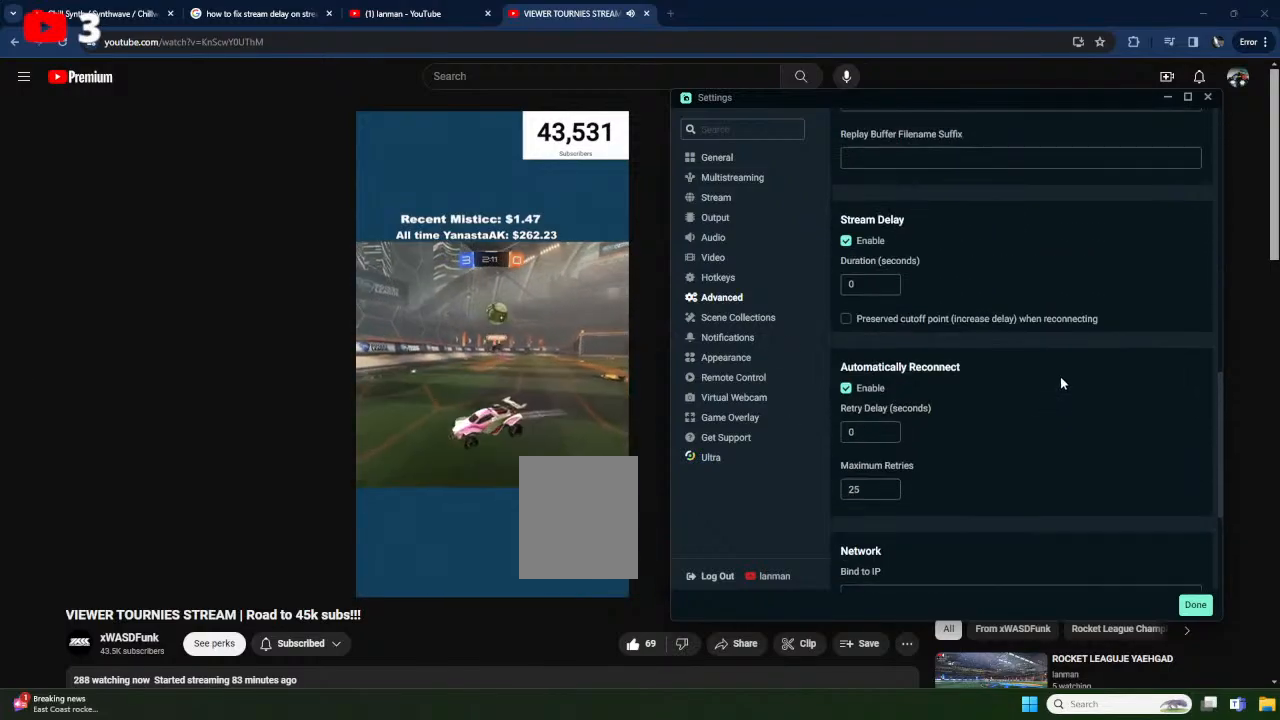
{"buttons": ["R2"], "left_stick": "center", "events": [[33, "left_stick", "center"], [200, "left_stick", "down-left"], [367, "left_stick", "center"]]}
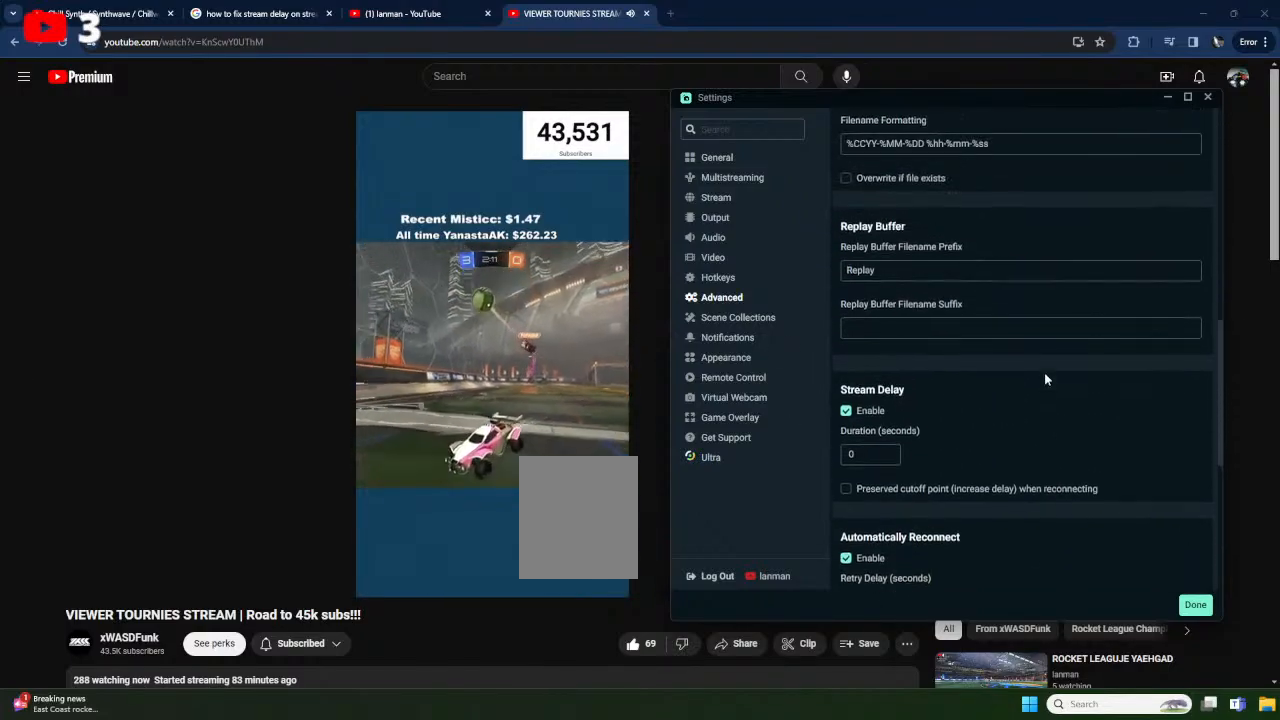
{"buttons": ["Y", "R2"], "left_stick": "center", "events": [[117, "left_stick", "left"], [233, "left_stick", "center"], [250, "A", "down"], [300, "A", "up"], [300, "left_stick", "up"], [400, "left_stick", "center"], [450, "Y", "down"]]}
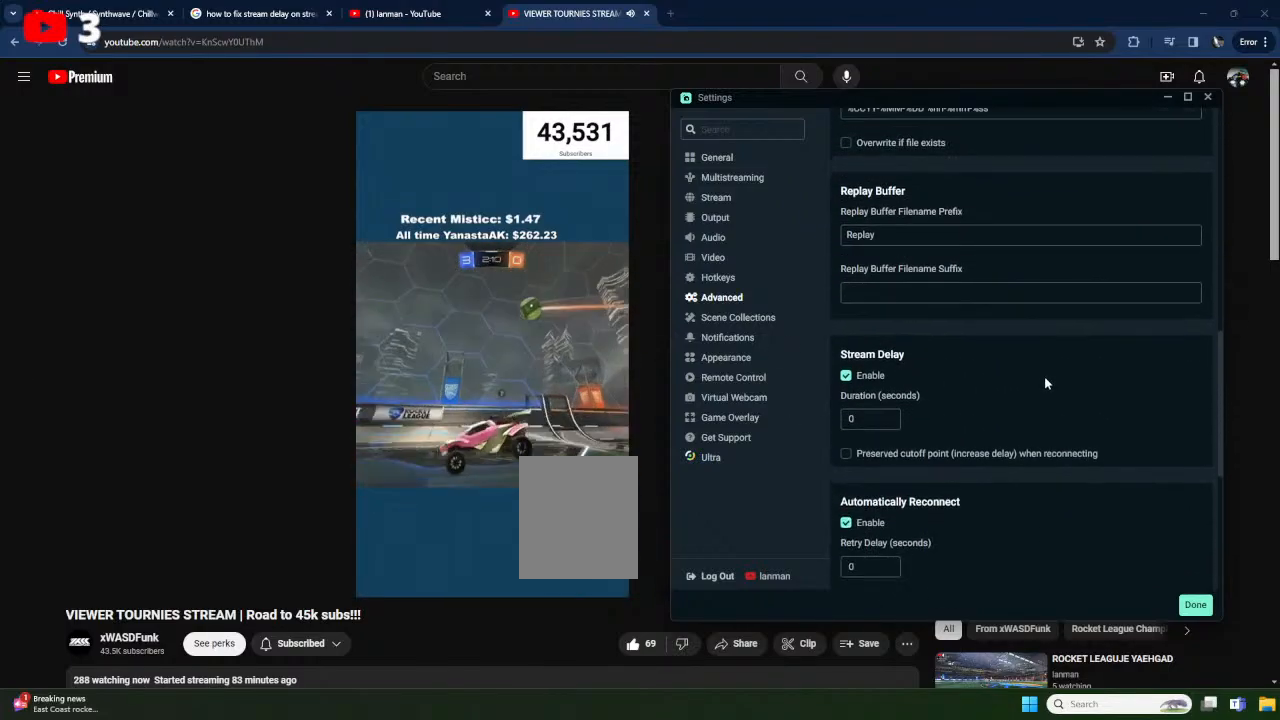
{"buttons": ["R2"], "left_stick": "center", "events": [[100, "Y", "up"], [250, "left_stick", "down-right"], [283, "L1", "down"], [433, "L1", "up"], [483, "left_stick", "center"]]}
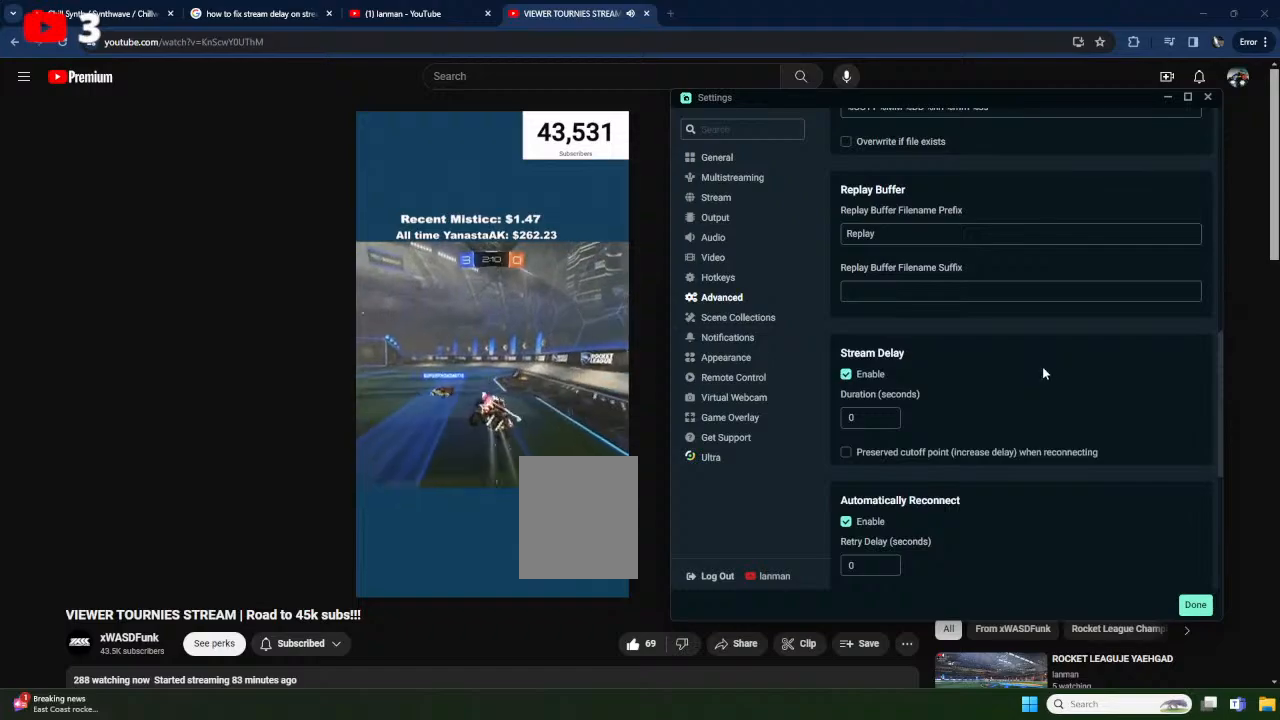
{"buttons": ["R2"], "left_stick": "center", "events": [[133, "L1", "down"], [150, "left_stick", "up-left"], [200, "A", "down"], [267, "A", "up"], [283, "L1", "up"], [350, "A", "down"], [367, "left_stick", "center"], [400, "A", "up"]]}
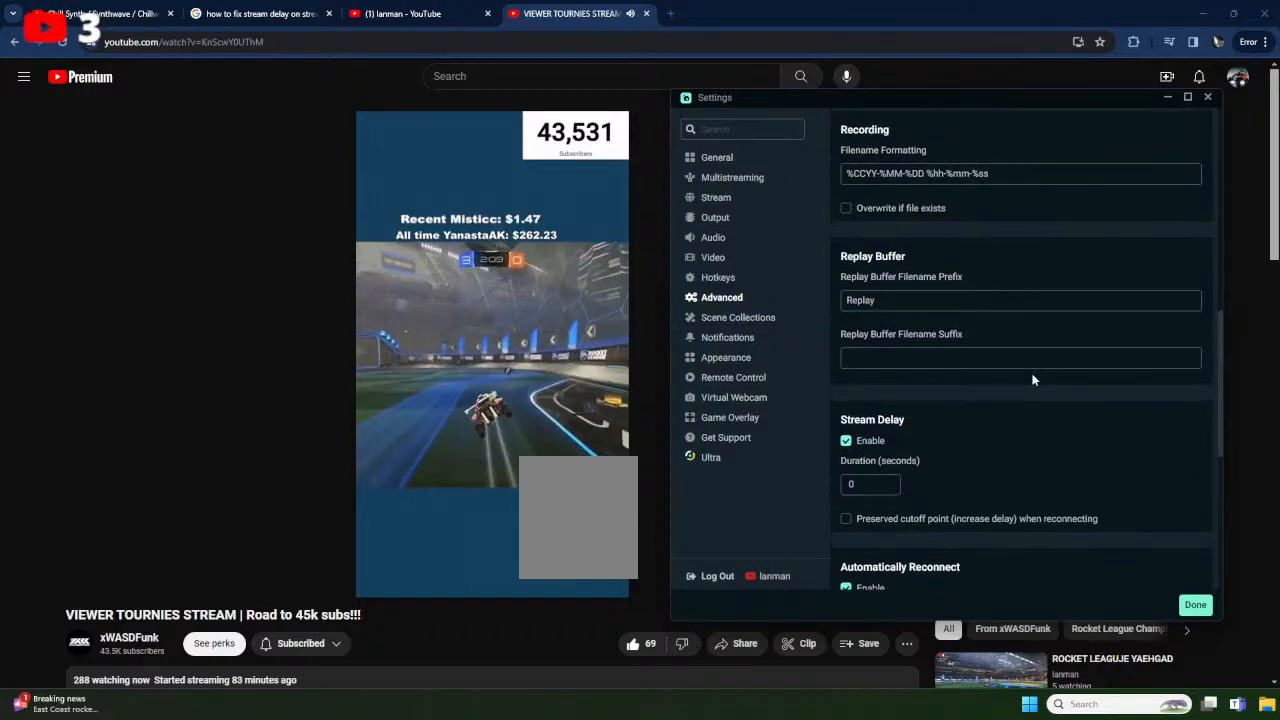
{"buttons": ["A", "L1", "R2"], "left_stick": "right", "events": [[367, "left_stick", "right"], [383, "L1", "down"], [500, "A", "down"]]}
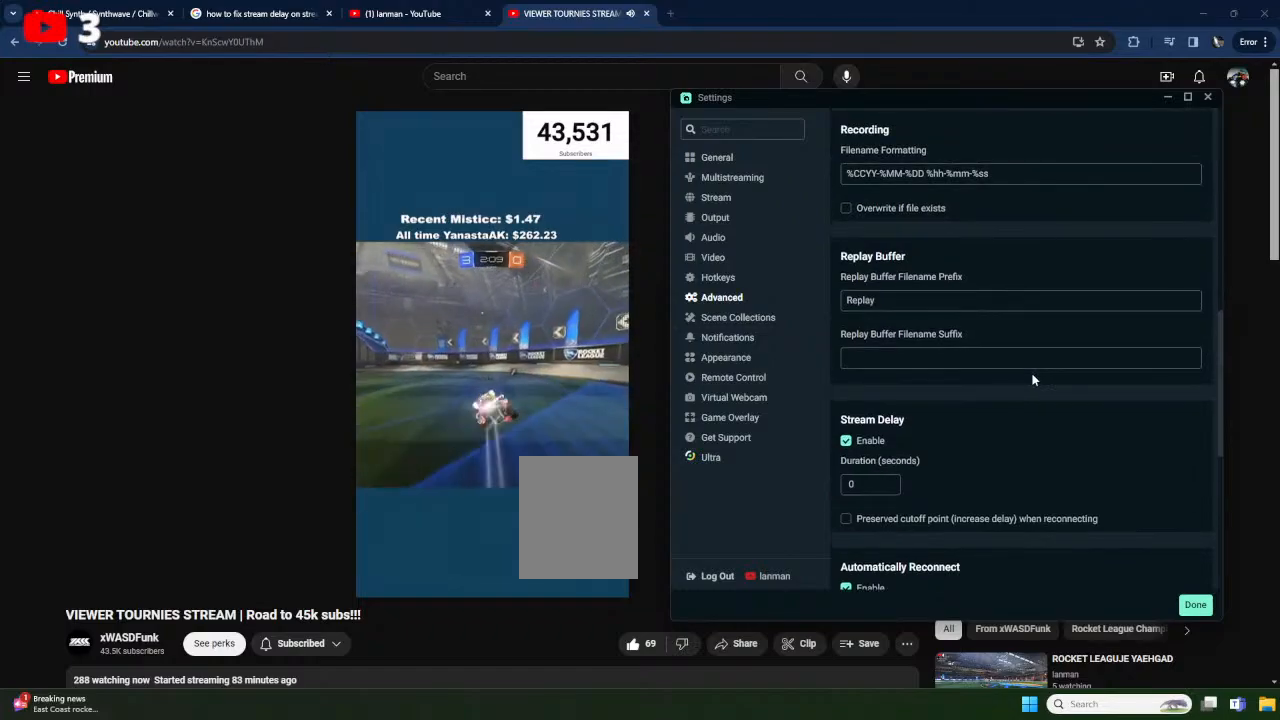
{"buttons": ["R2"], "left_stick": "center", "events": [[83, "L1", "up"], [117, "A", "up"], [117, "left_stick", "center"], [150, "Y", "down"], [300, "Y", "up"]]}
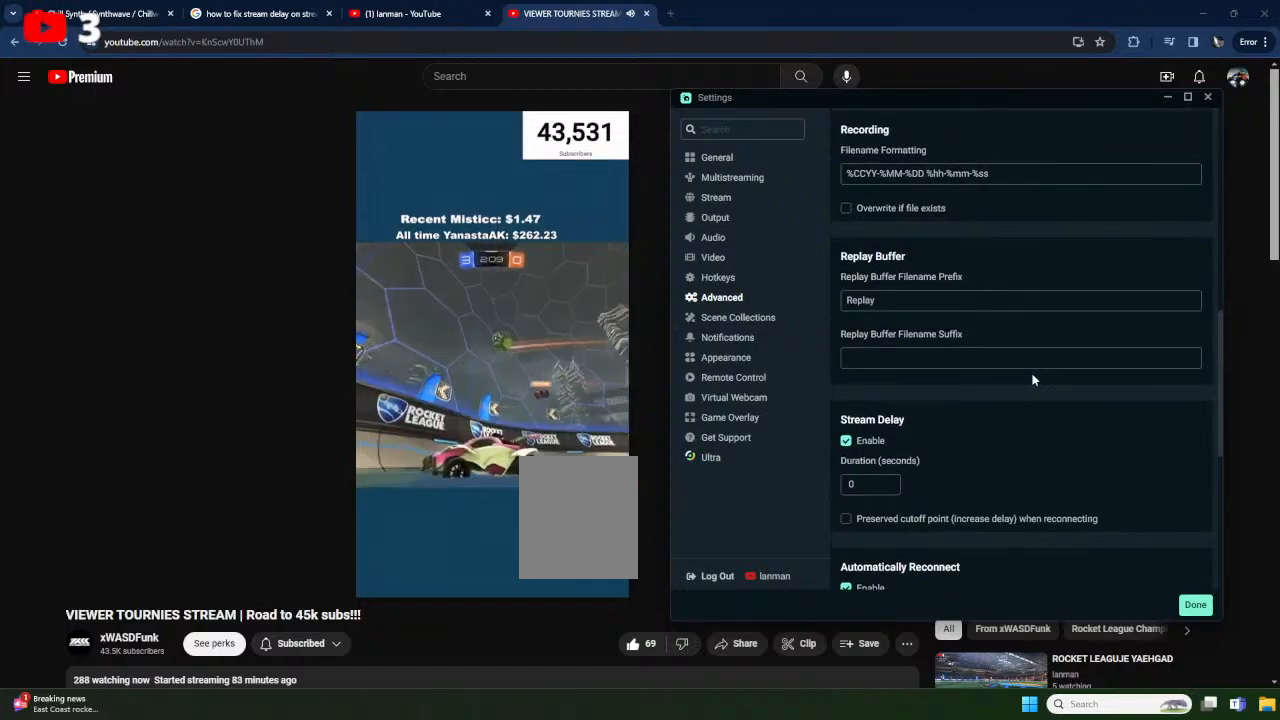
{"buttons": ["R2"], "left_stick": "down-left", "events": [[17, "R2", "up"], [217, "L2", "down"], [217, "left_stick", "down-left"], [367, "L2", "up"], [383, "R2", "down"]]}
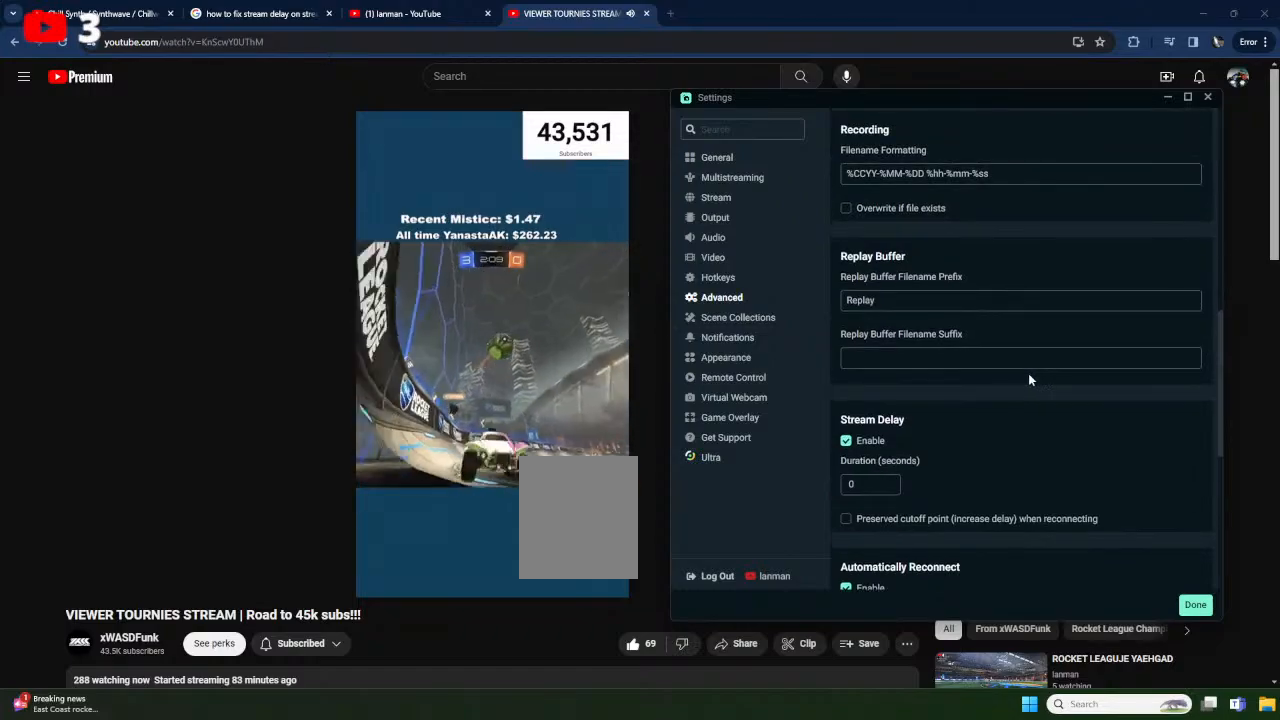
{"buttons": ["R2"], "left_stick": "down-left", "events": [[183, "left_stick", "center"], [217, "L2", "down"], [250, "R2", "up"], [333, "left_stick", "left"], [350, "R2", "down"], [367, "L2", "up"], [383, "left_stick", "down-left"]]}
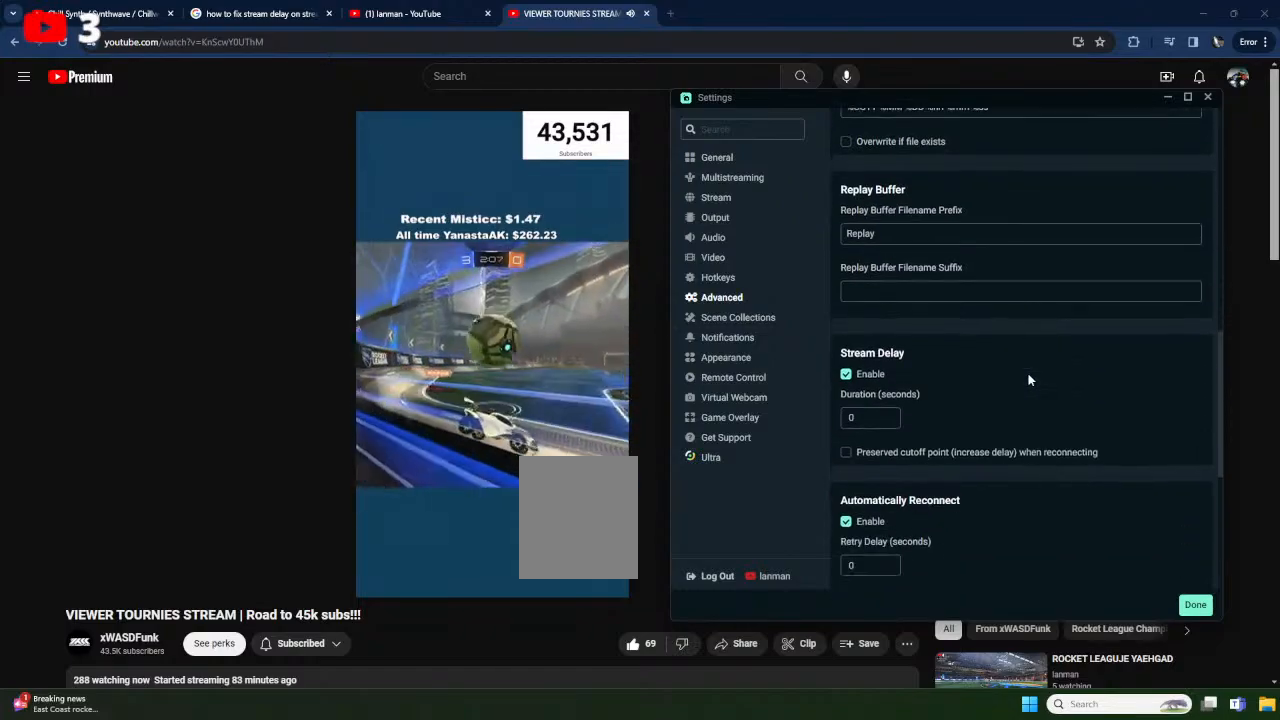
{"buttons": ["R2"], "left_stick": "center", "events": [[67, "left_stick", "center"], [267, "left_stick", "right"], [383, "left_stick", "center"]]}
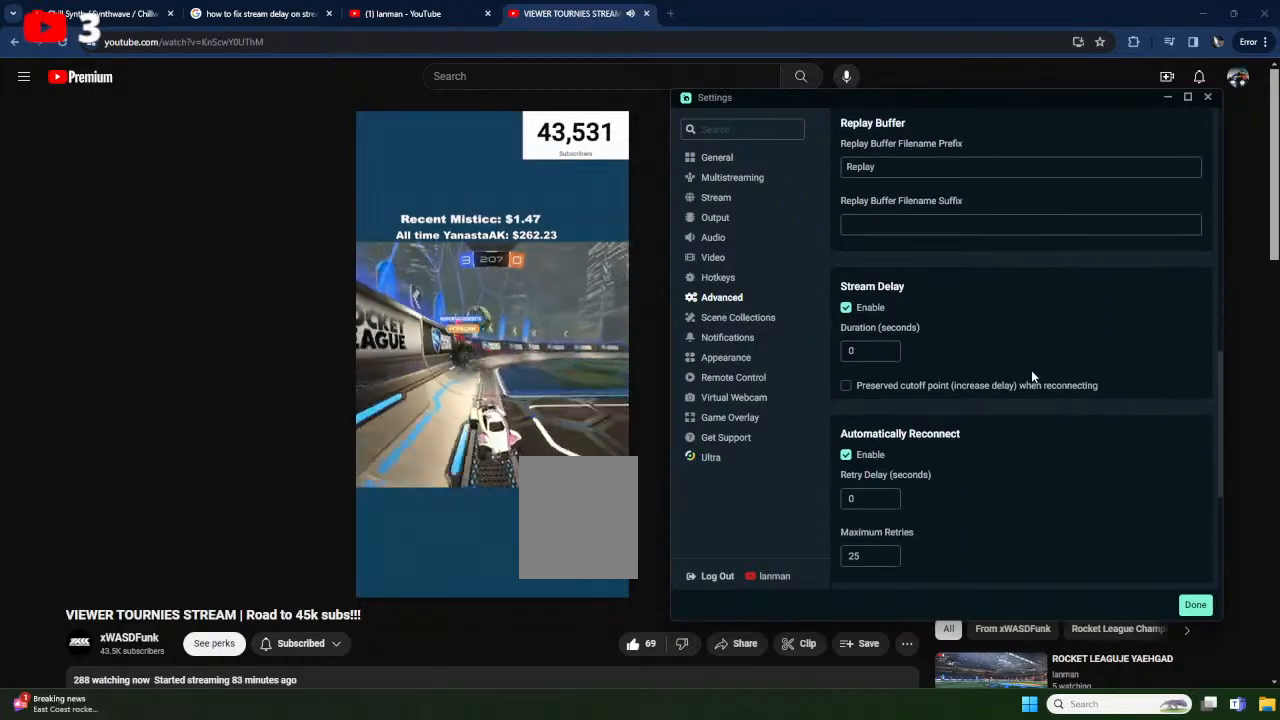
{"buttons": ["L1", "R2"], "left_stick": "down-left", "events": [[217, "left_stick", "left"], [317, "L1", "down"], [317, "left_stick", "down-left"]]}
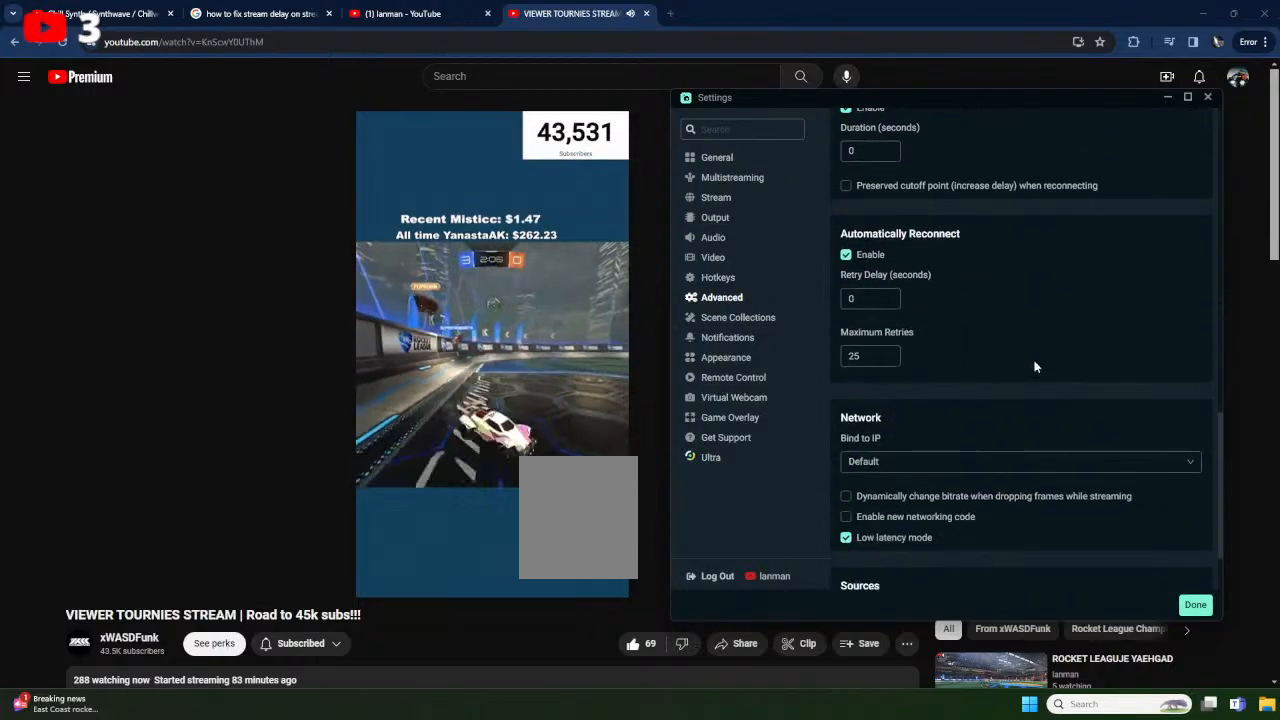
{"buttons": ["L1", "L2"], "left_stick": "right", "events": [[300, "left_stick", "down-right"], [367, "R2", "up"], [450, "L2", "down"], [467, "left_stick", "right"]]}
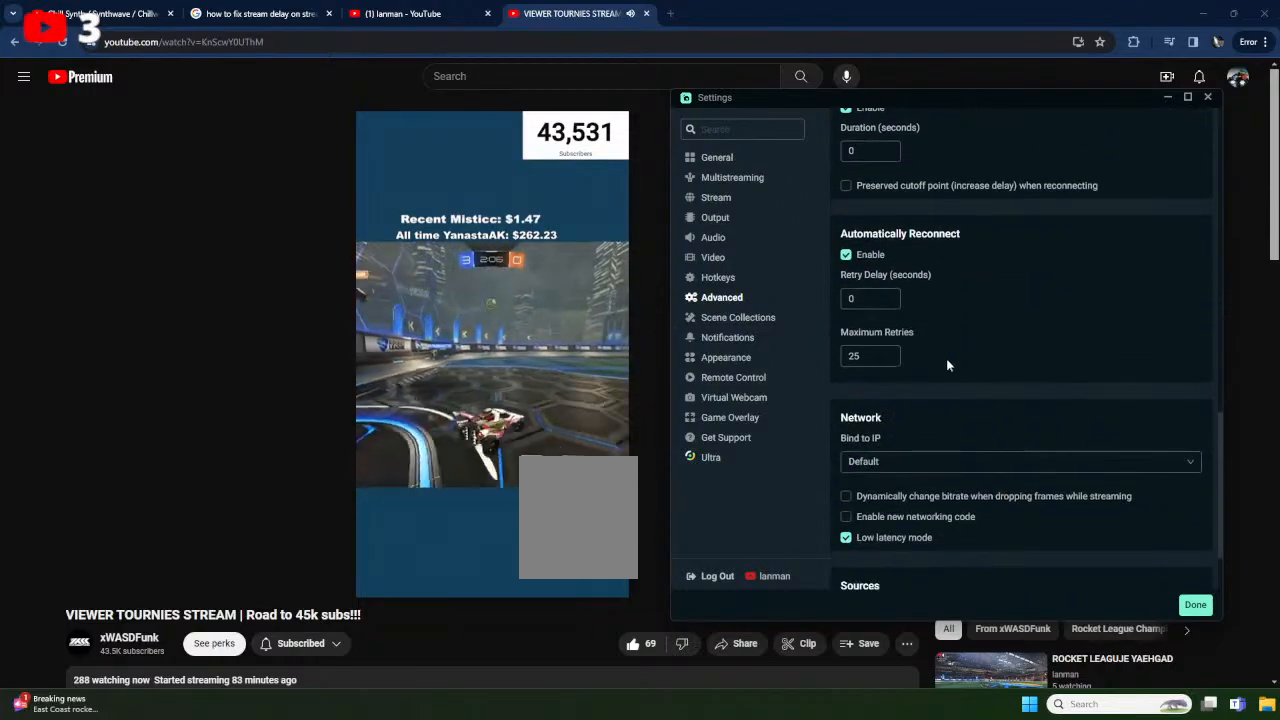
{"buttons": ["L2"], "left_stick": "left", "events": [[67, "L1", "up"], [100, "left_stick", "center"], [367, "left_stick", "left"]]}
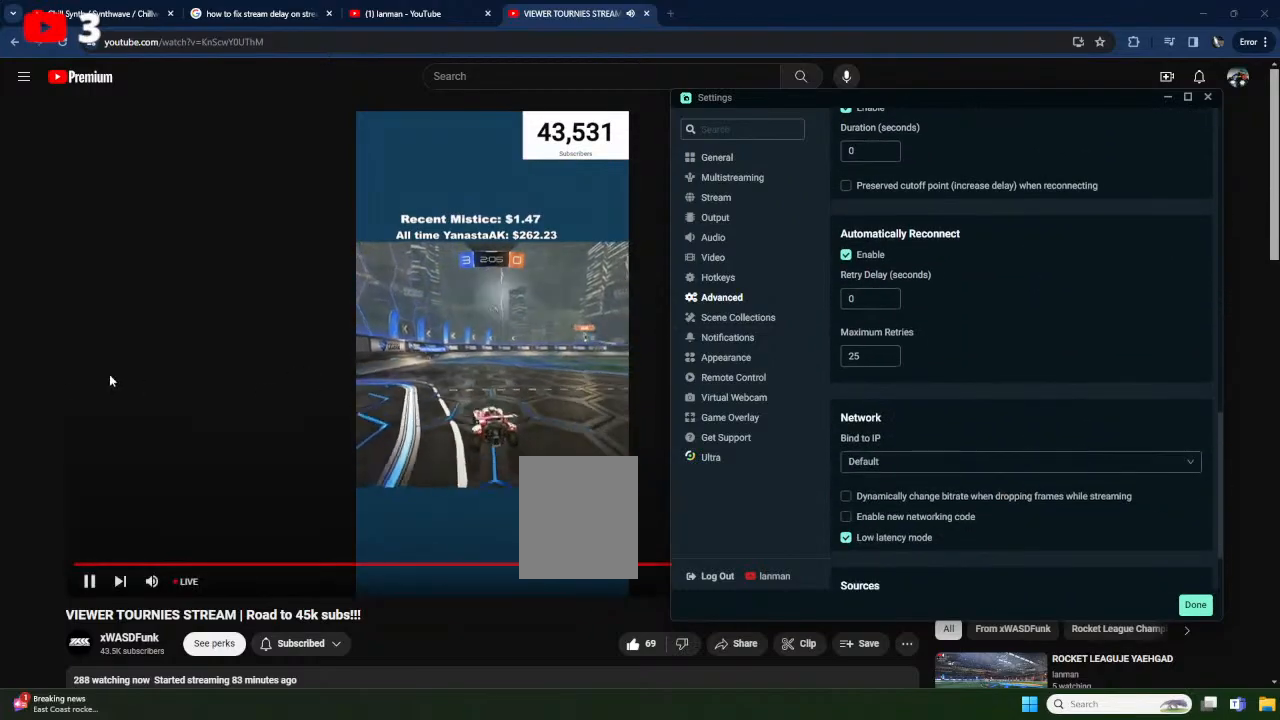
{"buttons": ["L1", "L2"], "left_stick": "right", "events": [[450, "L1", "down"], [450, "left_stick", "right"]]}
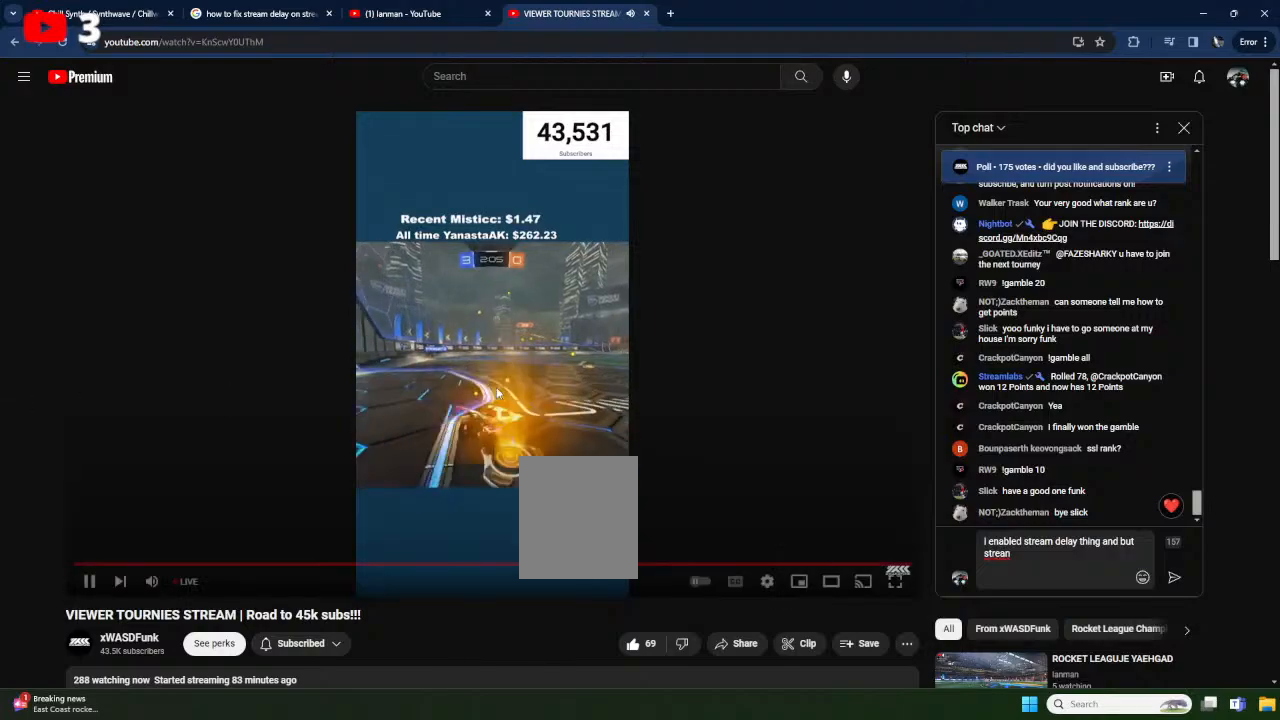
{"buttons": ["R2"], "left_stick": "left", "events": [[350, "R2", "down"], [383, "L1", "up"], [383, "L2", "up"], [383, "left_stick", "center"], [483, "left_stick", "left"]]}
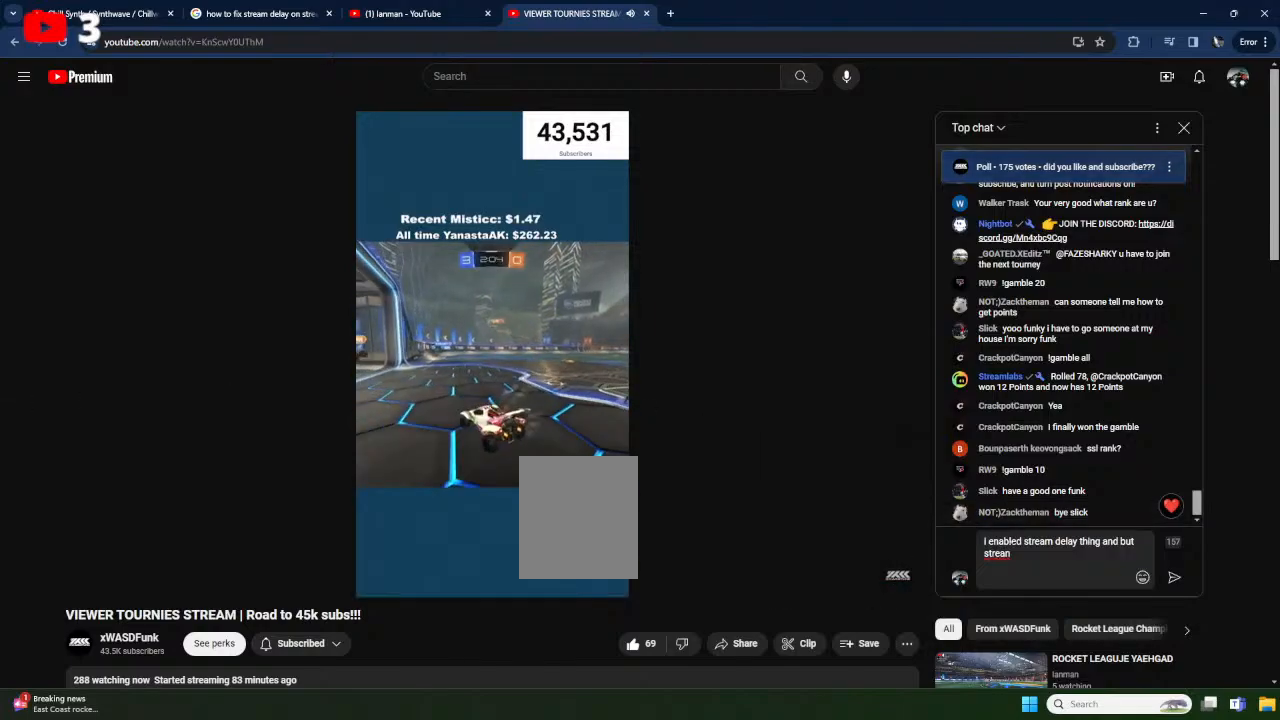
{"buttons": ["R2"], "left_stick": "center", "events": [[183, "left_stick", "center"]]}
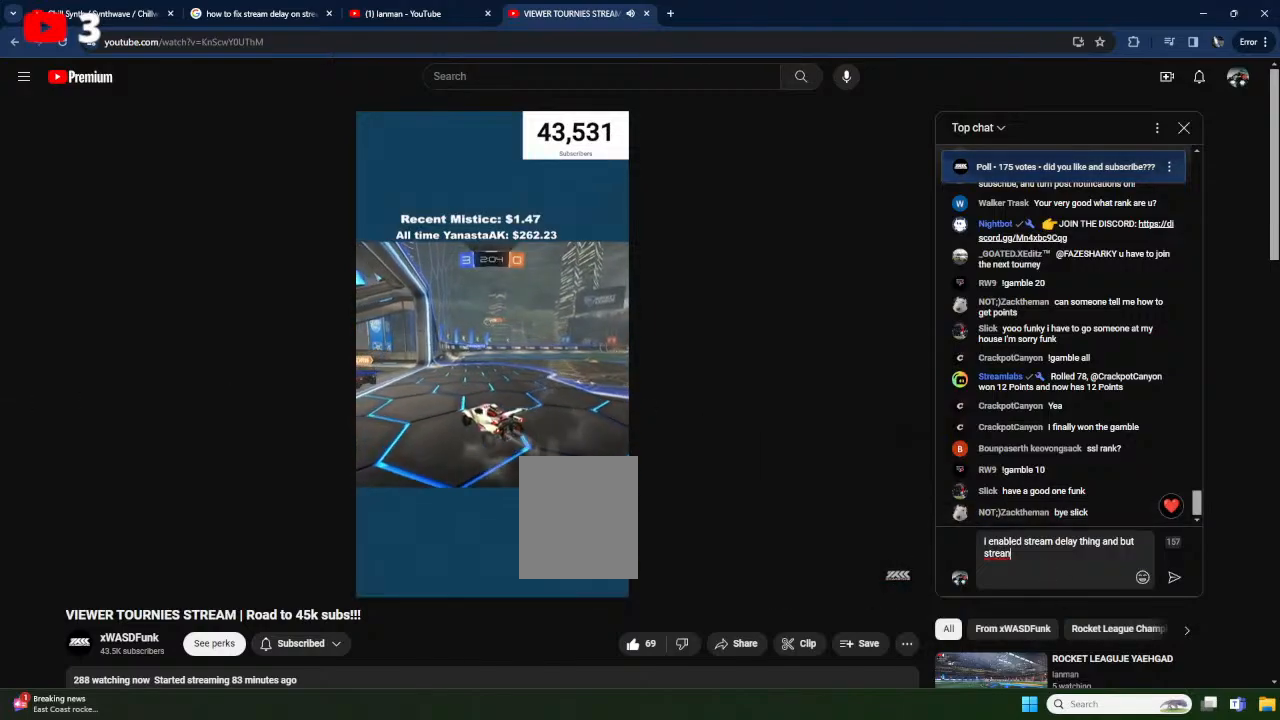
{"buttons": ["X", "R2"], "left_stick": "center", "events": [[167, "left_stick", "up-right"], [333, "left_stick", "center"], [383, "X", "down"]]}
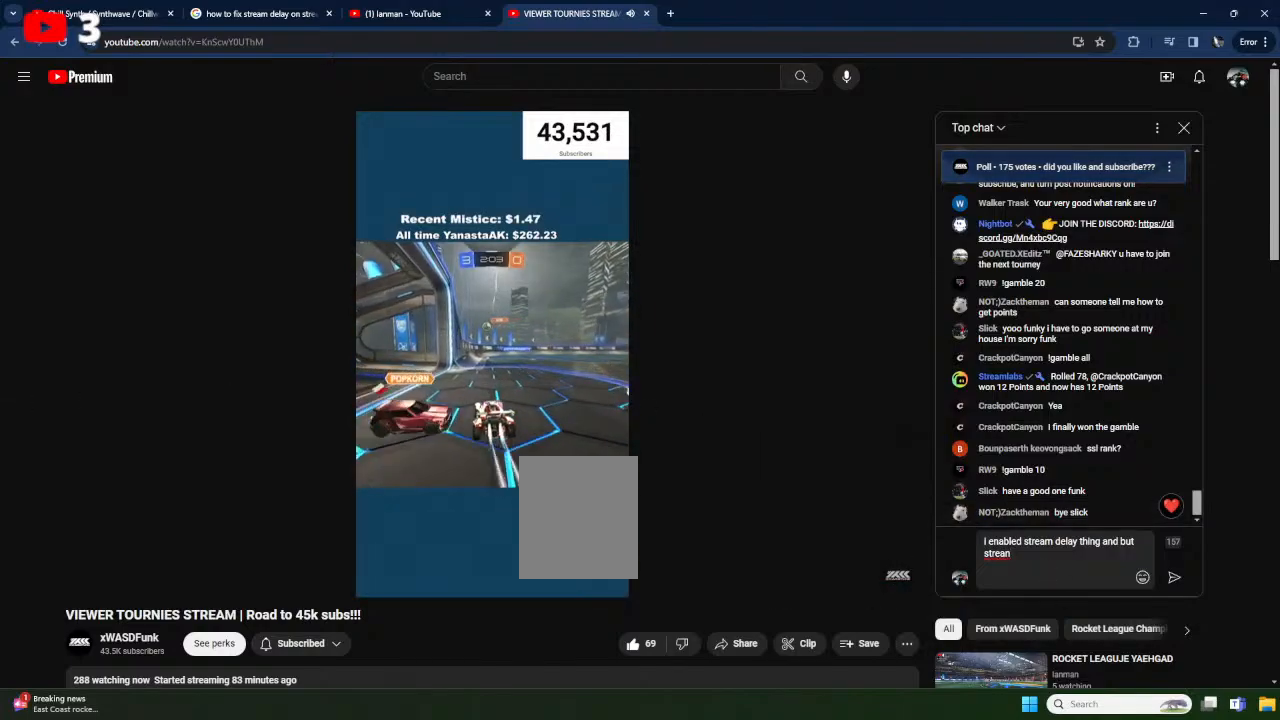
{"buttons": ["R2"], "left_stick": "right", "events": [[33, "X", "up"], [167, "left_stick", "left"], [317, "left_stick", "center"], [367, "left_stick", "up-right"], [450, "left_stick", "right"]]}
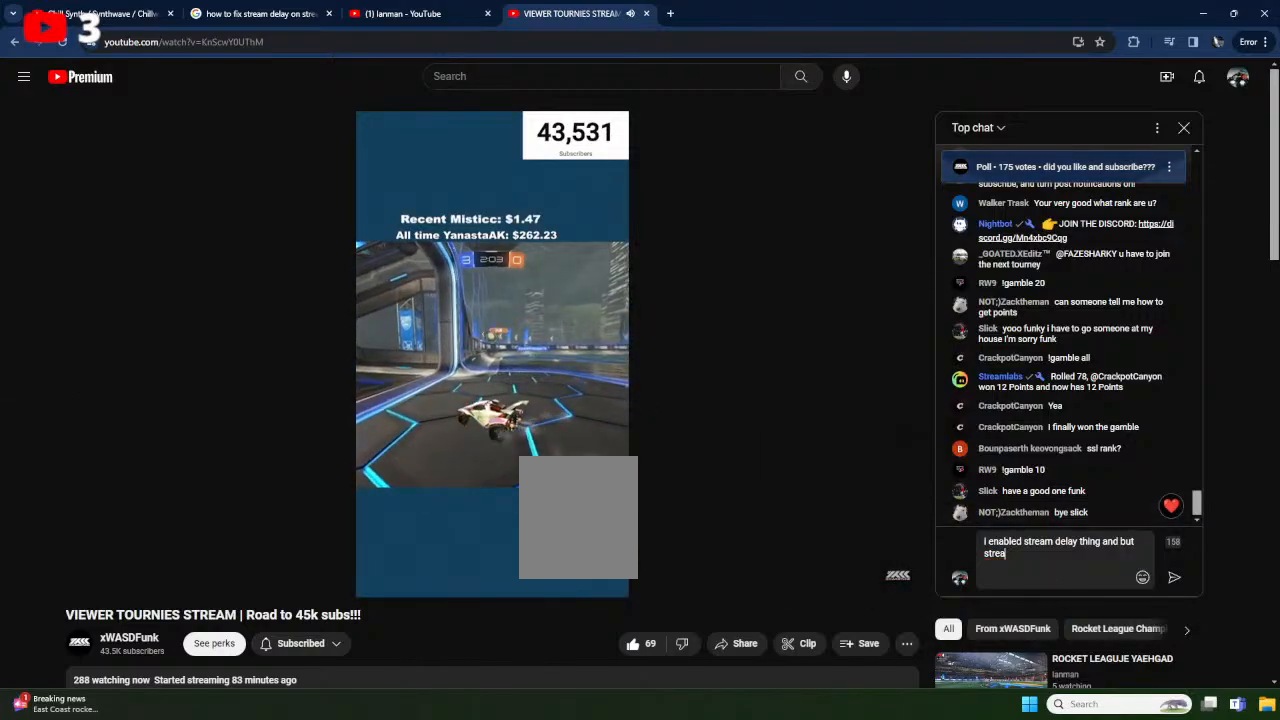
{"buttons": [], "left_stick": "right", "events": [[450, "R2", "up"]]}
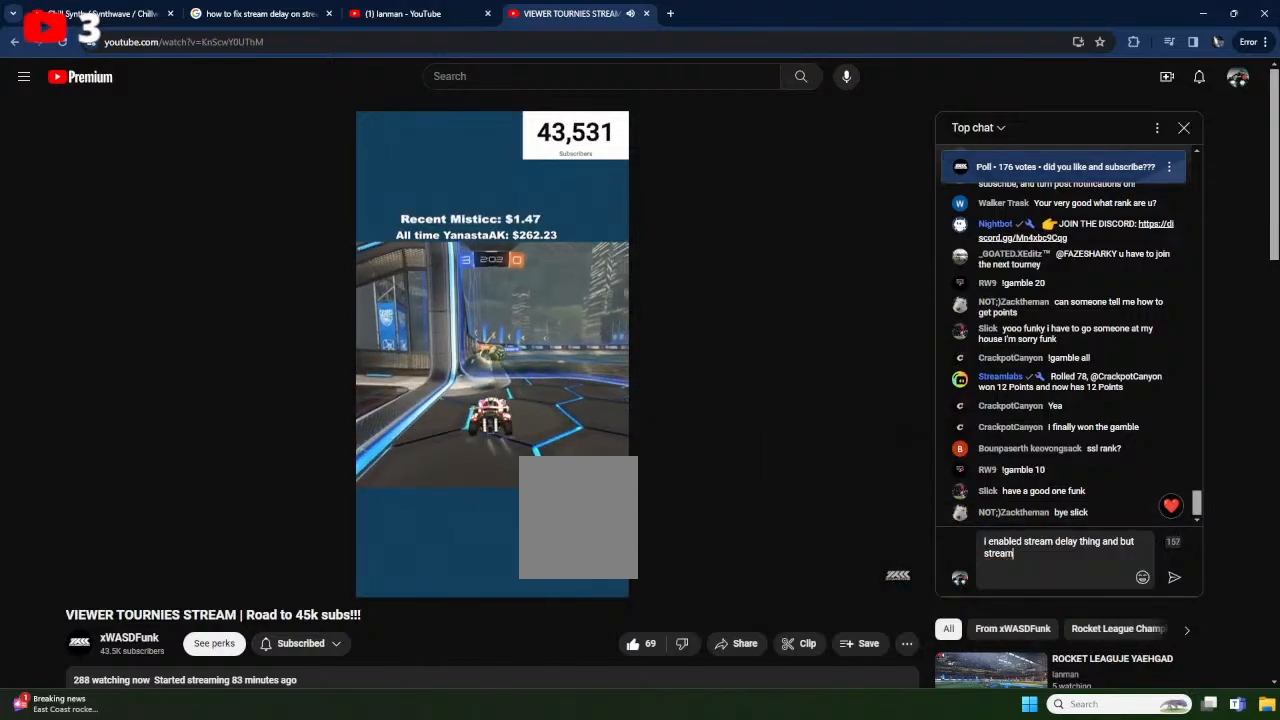
{"buttons": ["X", "R2"], "left_stick": "right", "events": [[67, "R2", "down"], [200, "X", "down"]]}
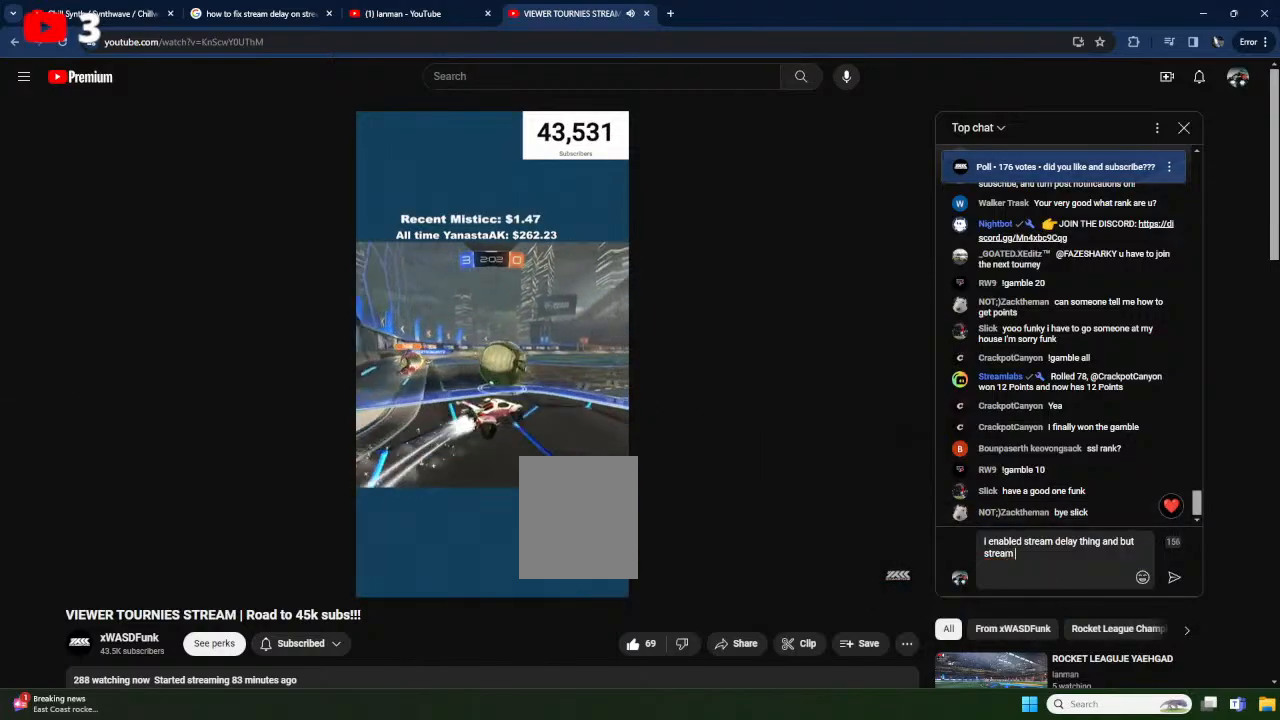
{"buttons": ["X", "R2"], "left_stick": "left", "events": [[117, "left_stick", "left"], [267, "X", "up"], [367, "left_stick", "center"], [450, "X", "down"], [500, "left_stick", "left"]]}
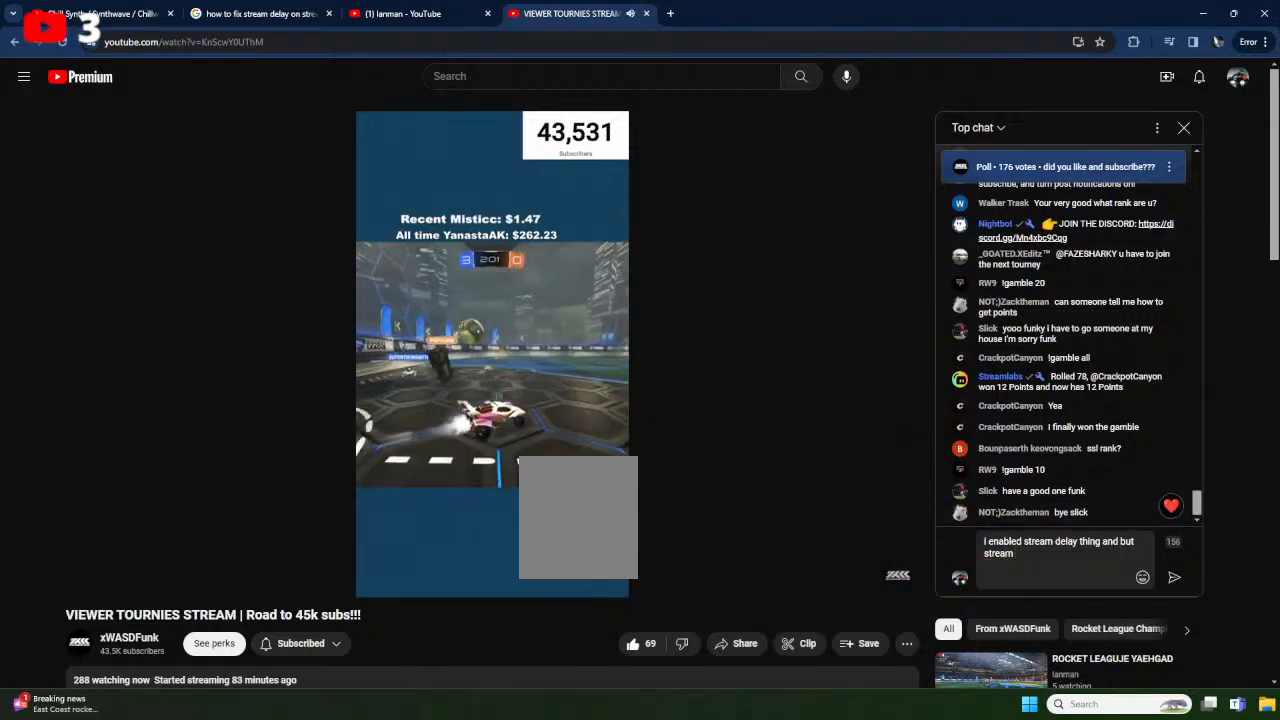
{"buttons": ["X", "R2"], "left_stick": "left", "events": [[67, "X", "up"], [283, "X", "down"]]}